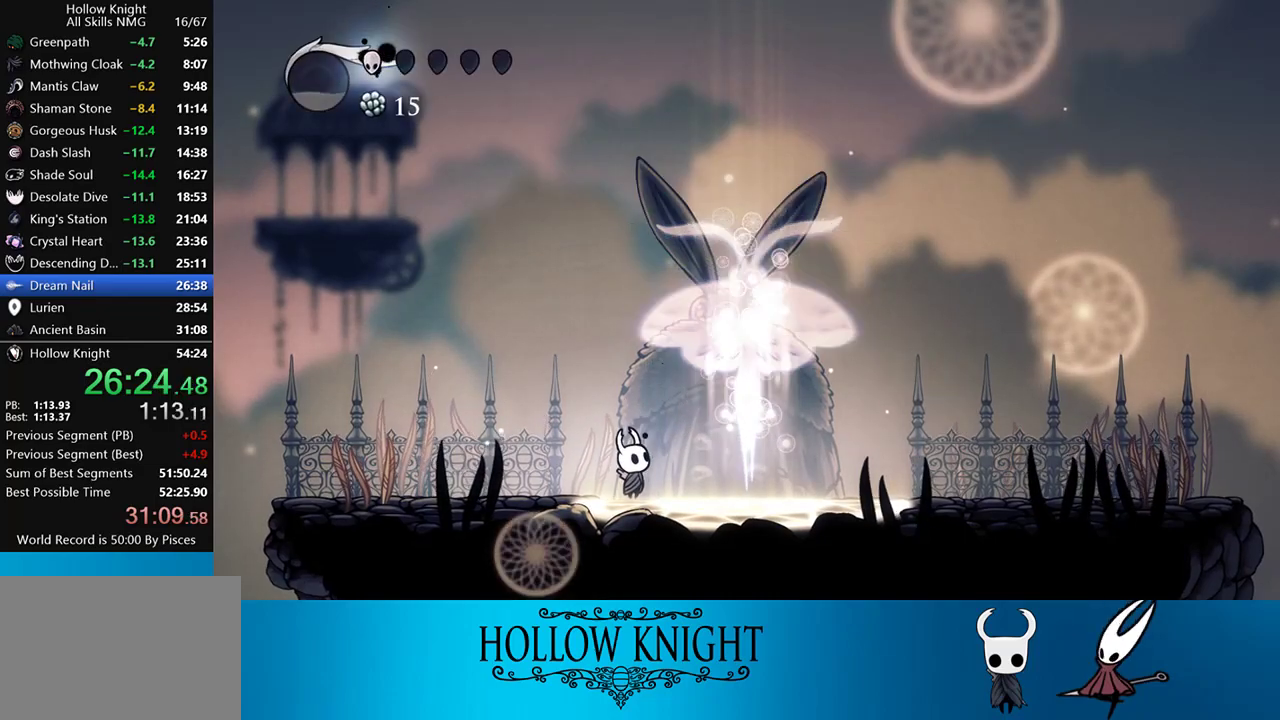
Gameplay with a controller (PlayStation layout); each line is a JSON object with the inputs held at the frame after it. "events" lists button and stick changes between this image and that frame as [ms after this image, input, new state], when the widget could be followed in between. Not read: L3 R3 left_stick right_stick.
{"buttons": ["DPAD_RIGHT"], "events": [[33, "DPAD_RIGHT", "down"]]}
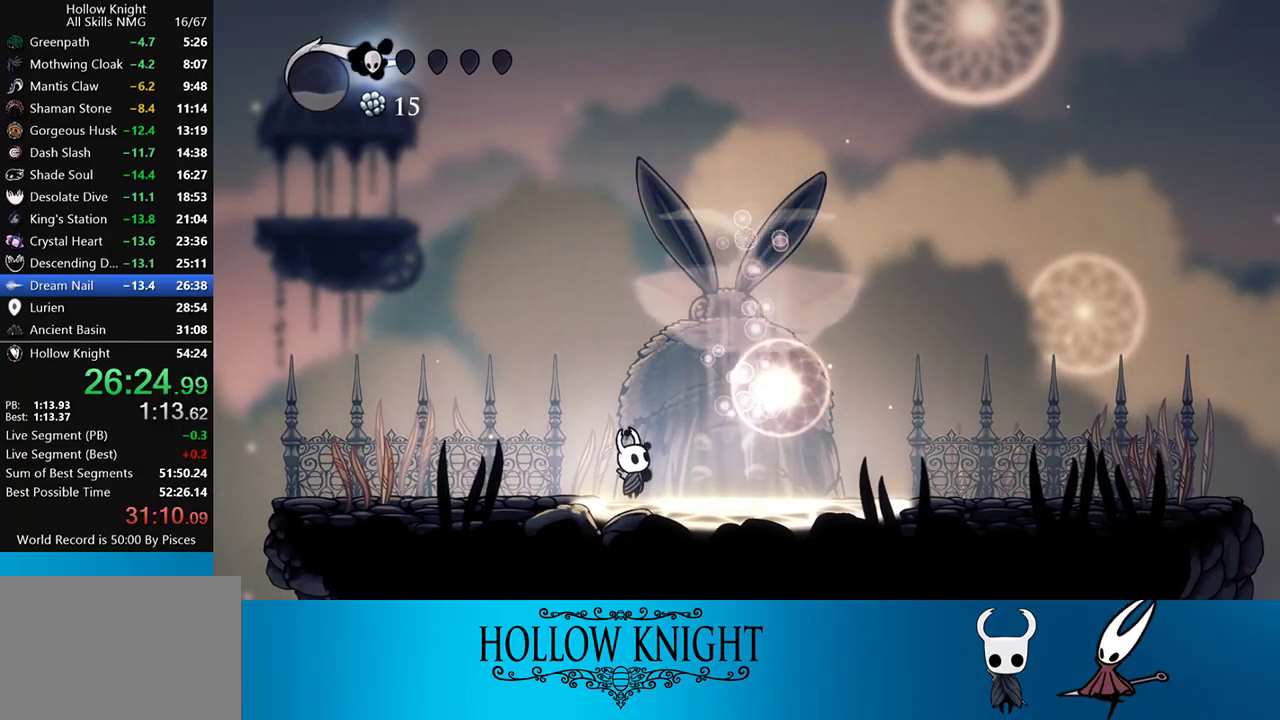
{"buttons": ["DPAD_RIGHT"], "events": []}
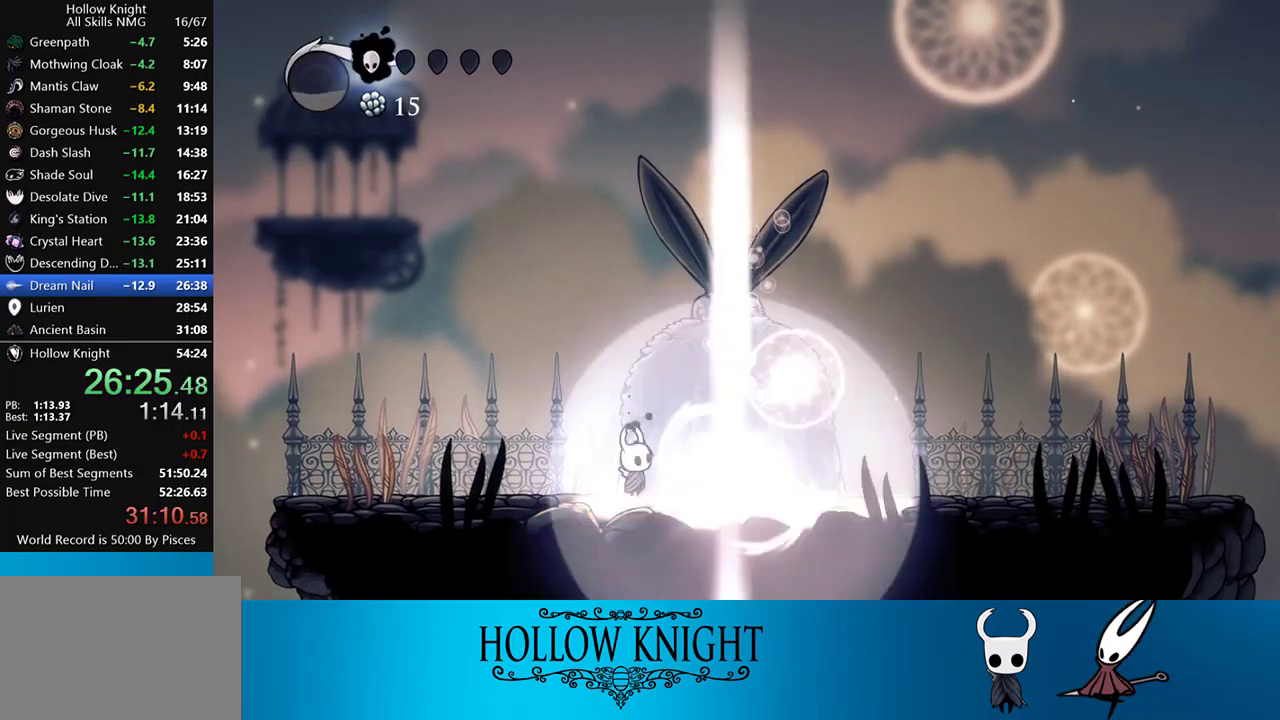
{"buttons": ["DPAD_UP"], "events": [[500, "DPAD_RIGHT", "up"], [500, "DPAD_UP", "down"]]}
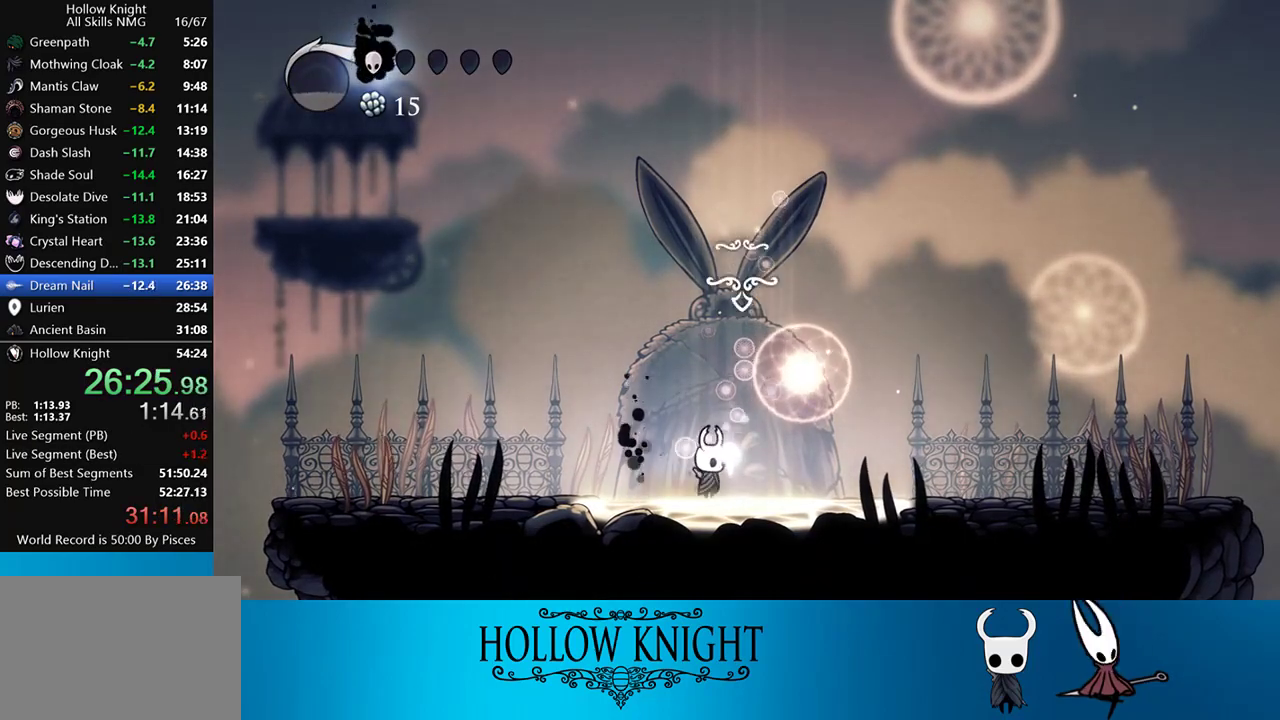
{"buttons": [], "events": [[267, "DPAD_UP", "up"]]}
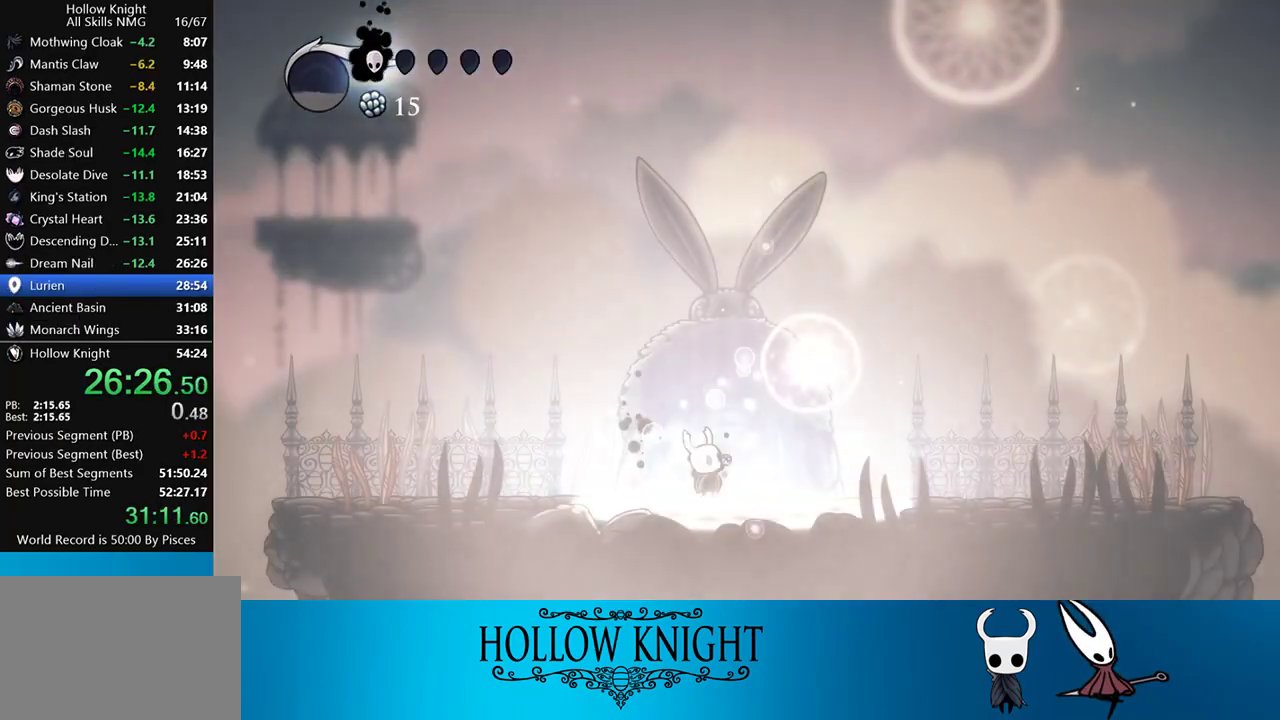
{"buttons": [], "events": []}
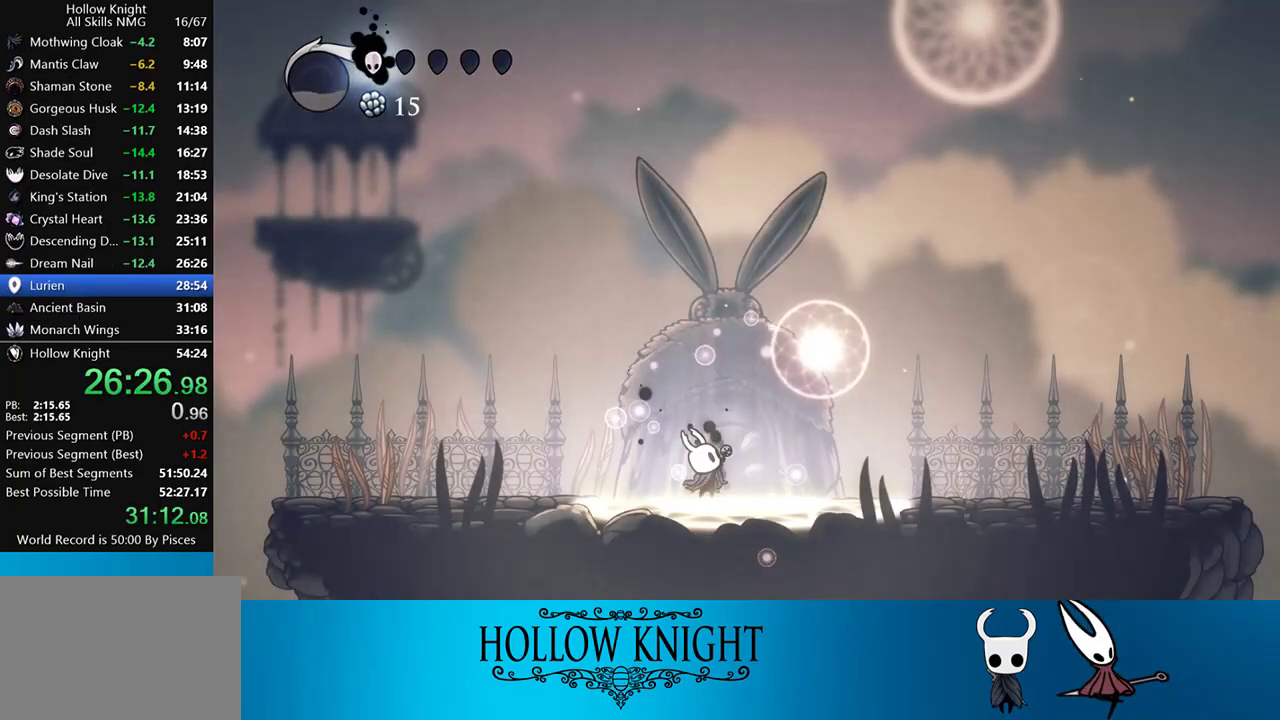
{"buttons": [], "events": []}
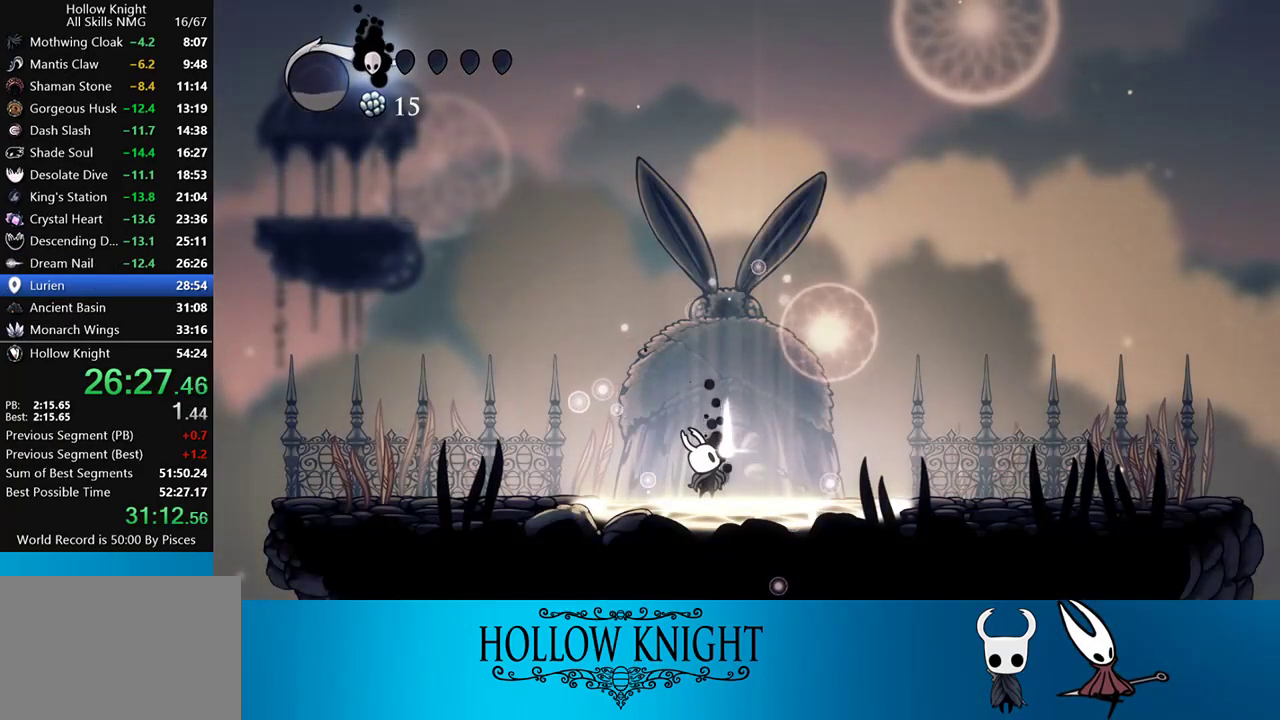
{"buttons": [], "events": []}
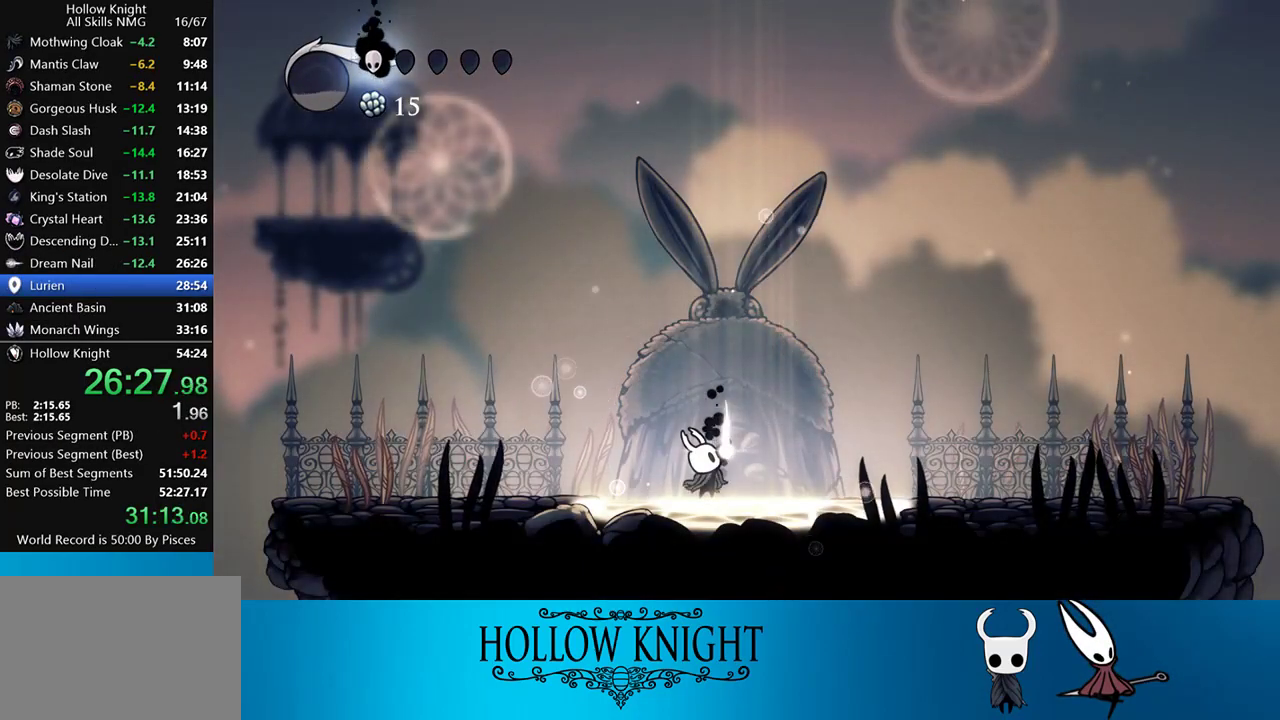
{"buttons": [], "events": [[267, "CROSS", "down"], [367, "CROSS", "up"], [433, "CROSS", "down"], [500, "CROSS", "up"]]}
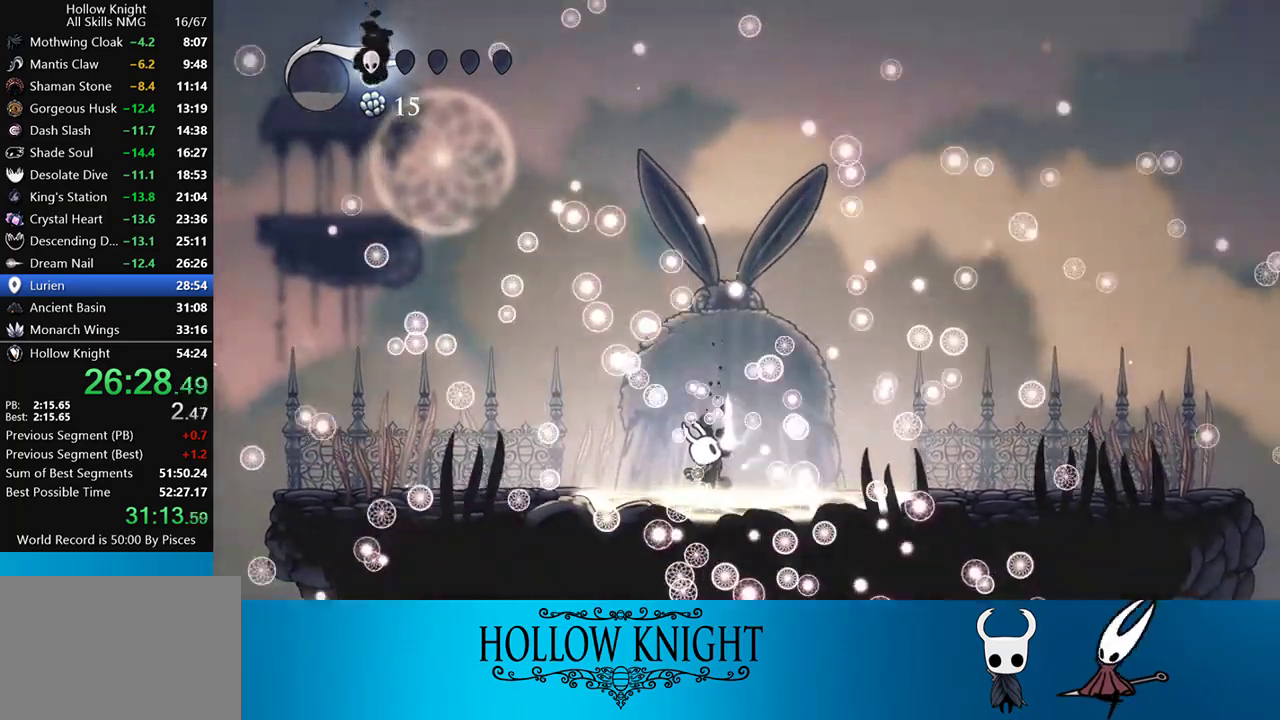
{"buttons": ["CROSS"], "events": [[67, "CROSS", "down"], [167, "CROSS", "up"], [267, "CROSS", "down"], [367, "CROSS", "up"], [467, "CROSS", "down"]]}
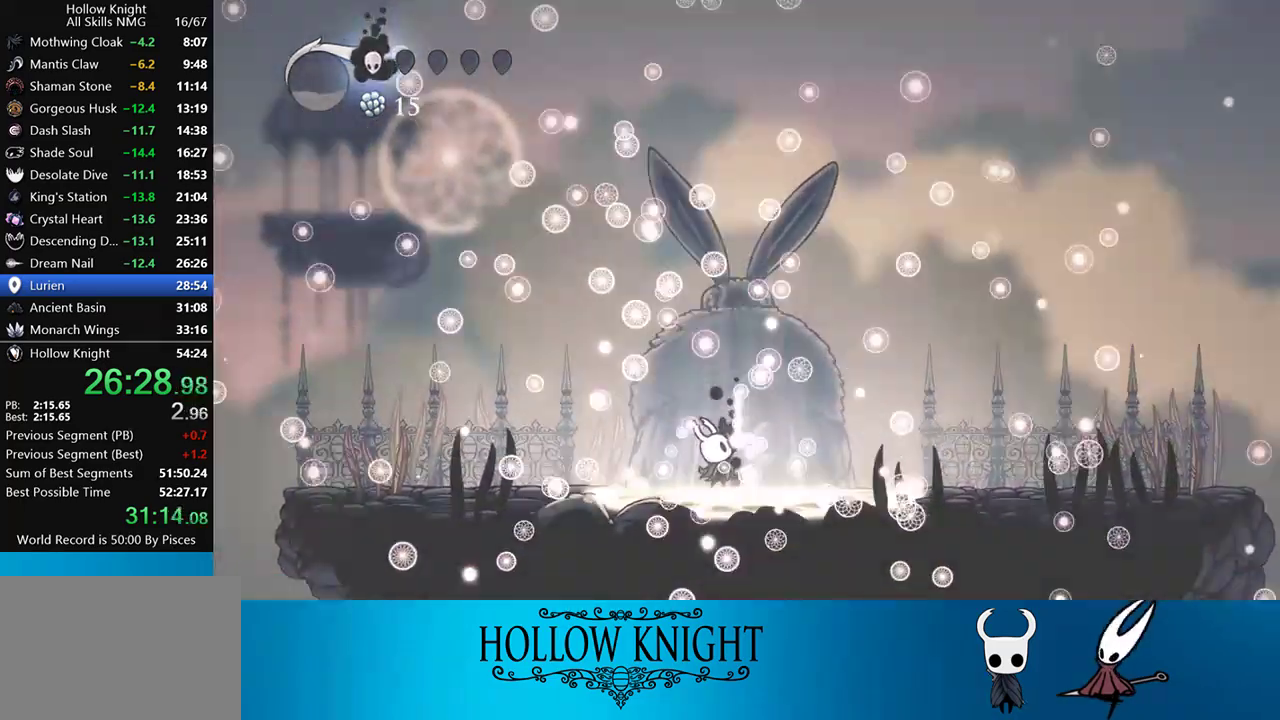
{"buttons": [], "events": [[67, "CROSS", "up"], [133, "CROSS", "down"], [267, "CROSS", "up"], [350, "CROSS", "down"], [433, "CROSS", "up"]]}
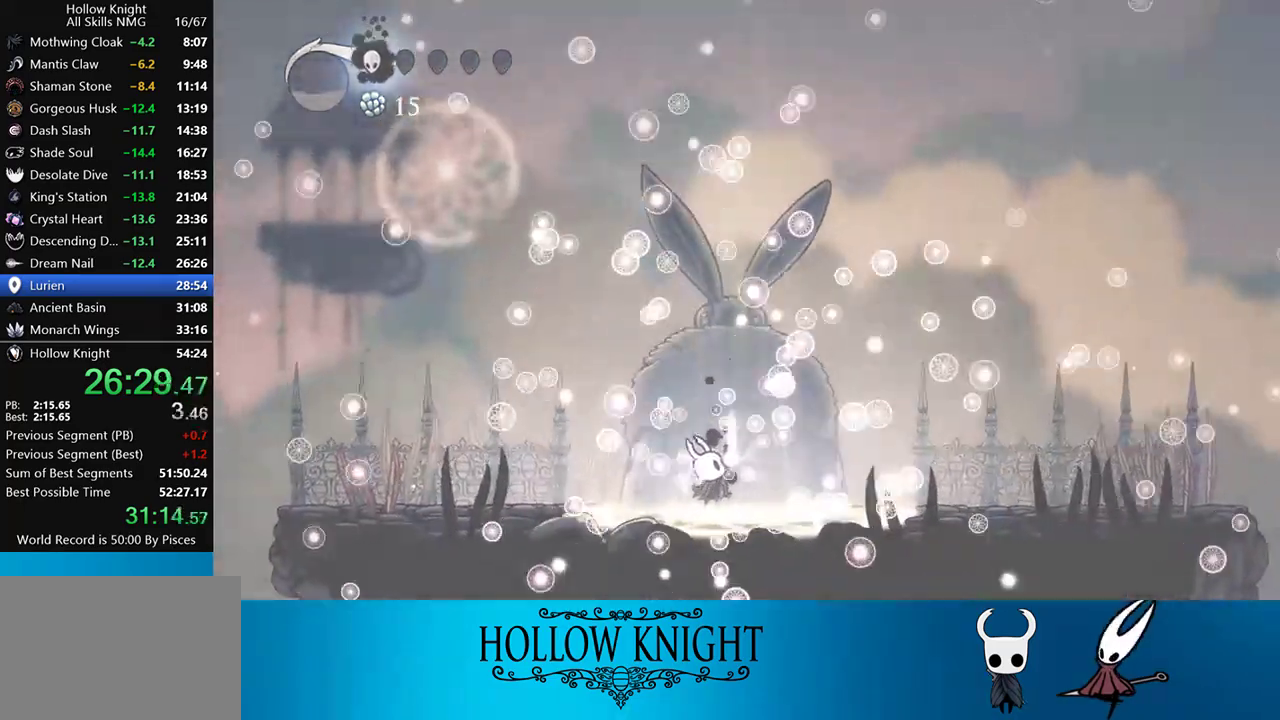
{"buttons": ["CROSS"], "events": [[33, "CROSS", "down"], [133, "CROSS", "up"], [233, "CROSS", "down"], [367, "CROSS", "up"], [433, "CROSS", "down"]]}
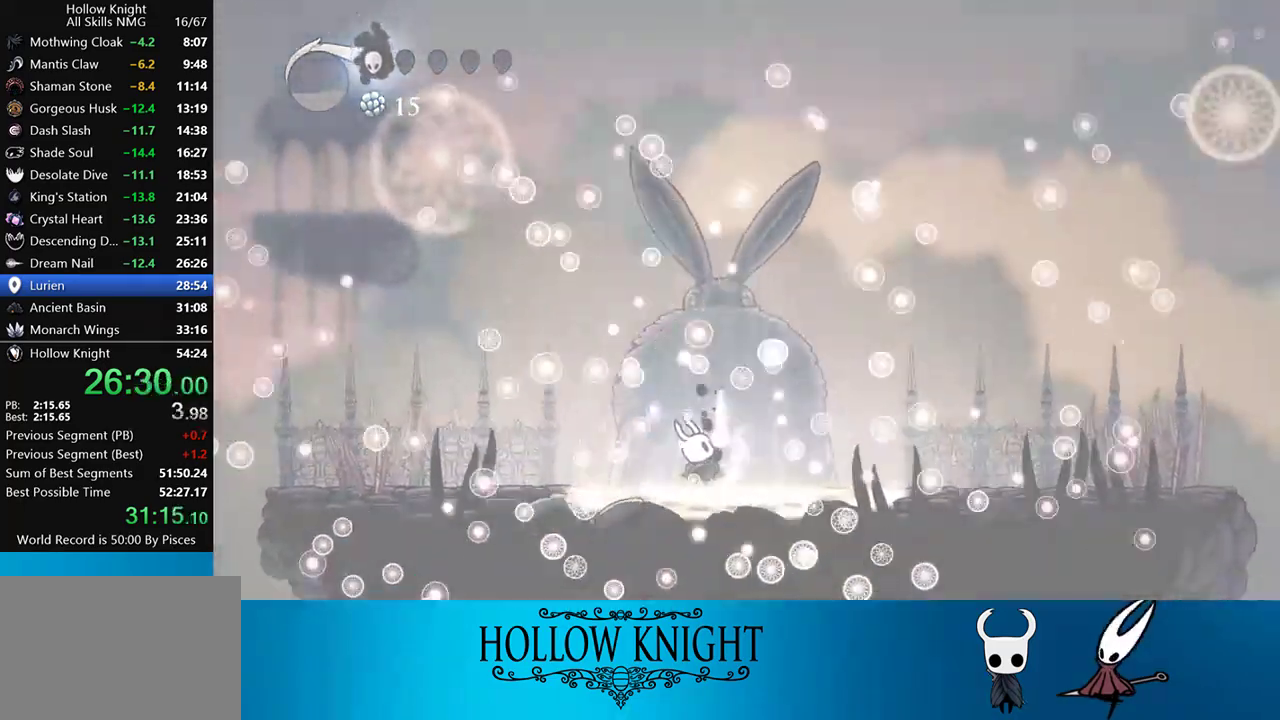
{"buttons": ["CROSS"], "events": [[33, "CROSS", "up"], [100, "CROSS", "down"], [200, "CROSS", "up"], [300, "CROSS", "down"], [400, "CROSS", "up"], [467, "CROSS", "down"]]}
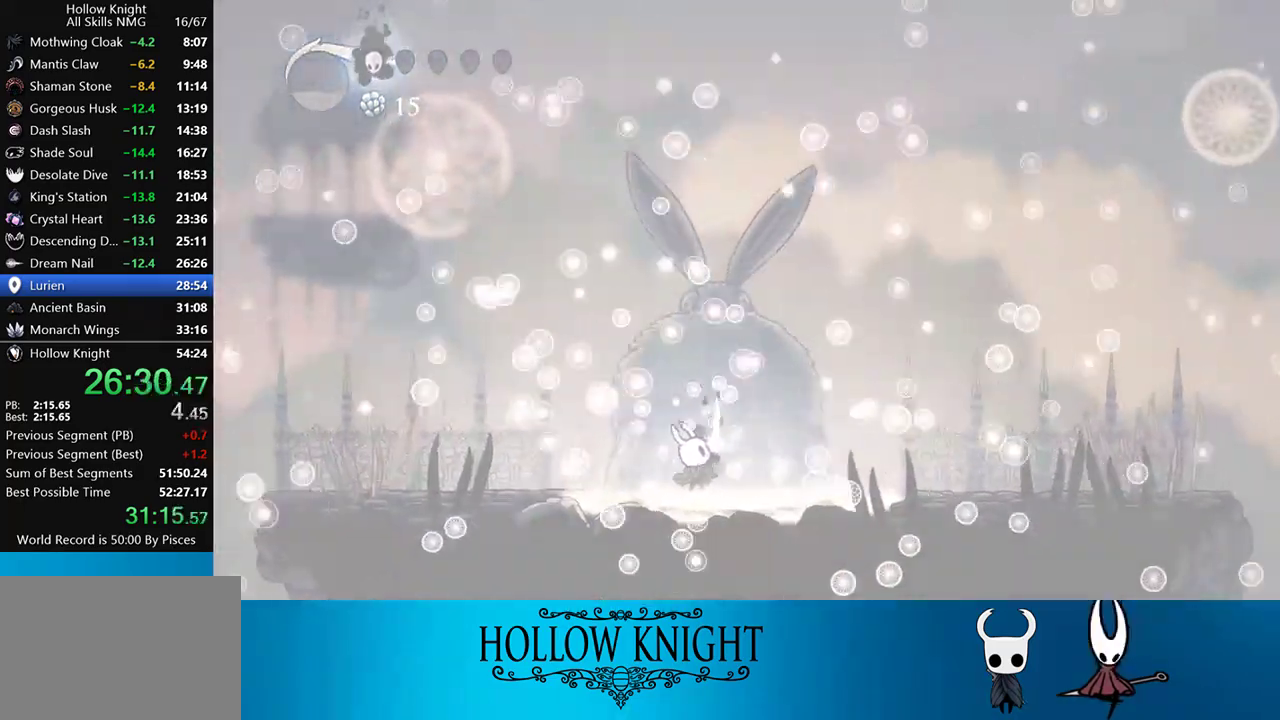
{"buttons": ["CROSS"], "events": [[67, "CROSS", "up"], [133, "CROSS", "down"], [233, "CROSS", "up"], [300, "CROSS", "down"], [433, "CROSS", "up"], [500, "CROSS", "down"]]}
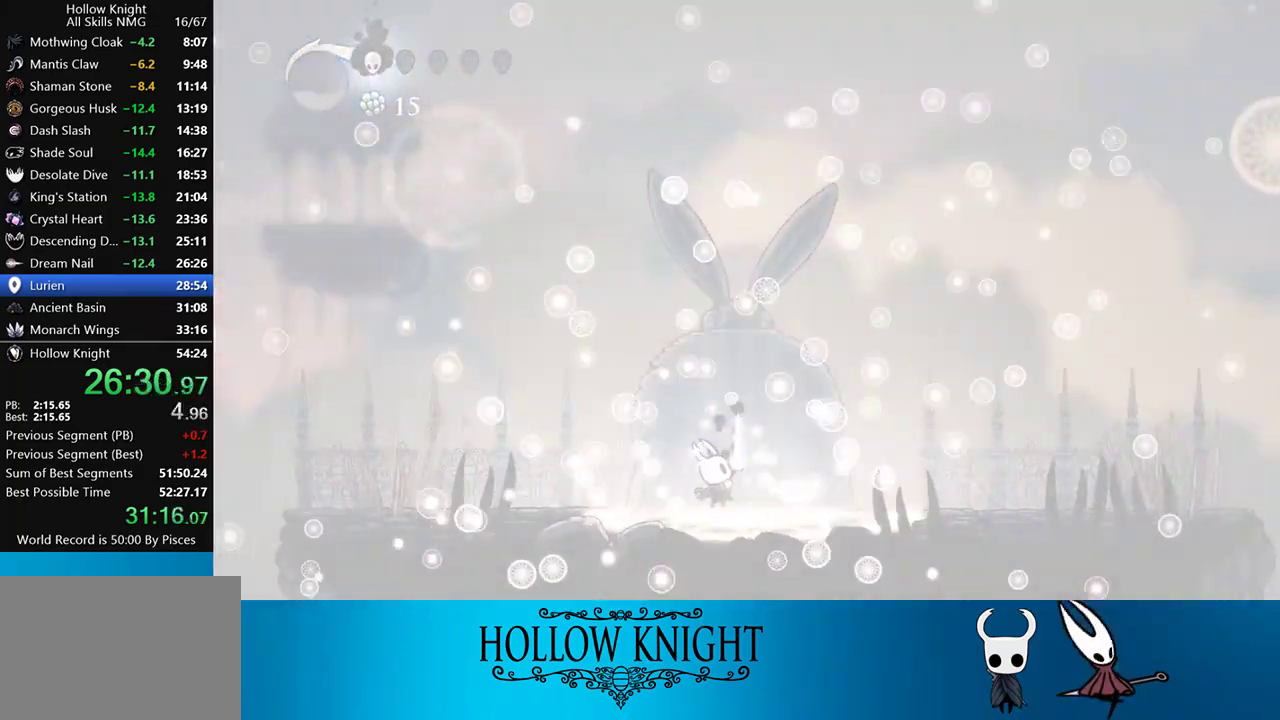
{"buttons": [], "events": [[100, "CROSS", "up"], [200, "CROSS", "down"], [300, "CROSS", "up"], [383, "CROSS", "down"], [467, "CROSS", "up"]]}
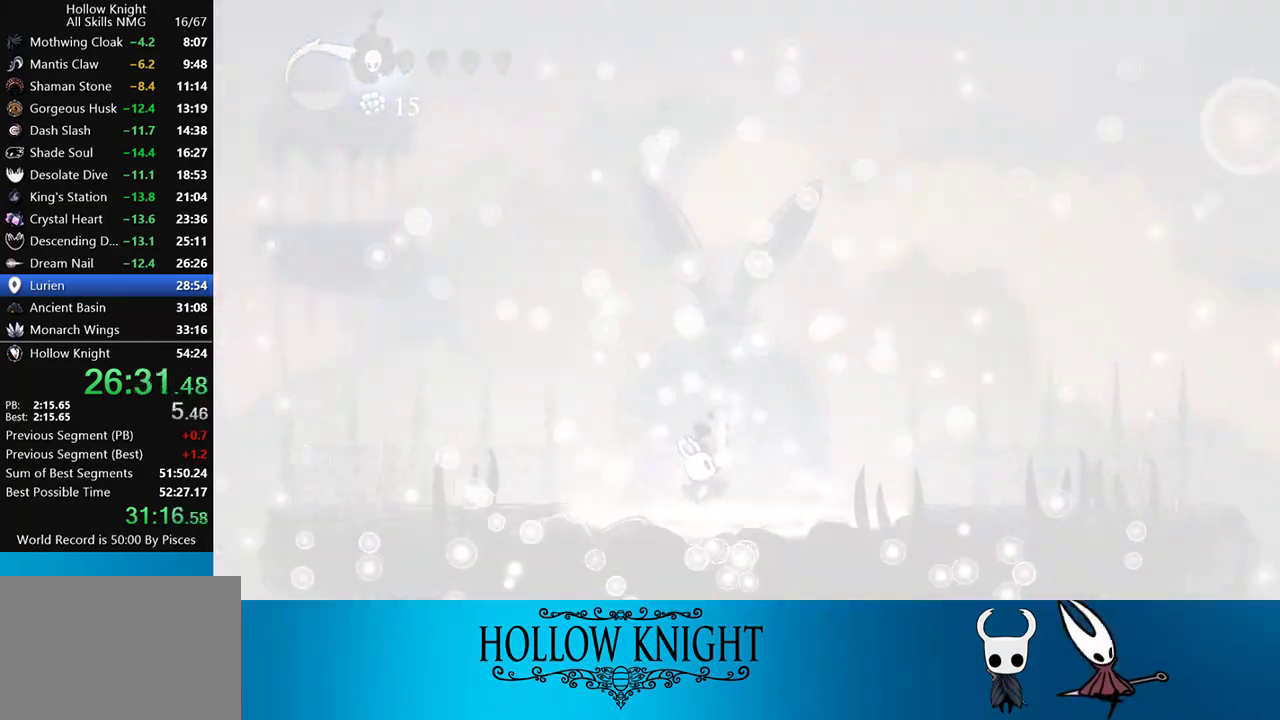
{"buttons": [], "events": [[33, "CROSS", "down"], [133, "CROSS", "up"], [233, "CROSS", "down"], [300, "CROSS", "up"], [367, "CROSS", "down"], [467, "CROSS", "up"]]}
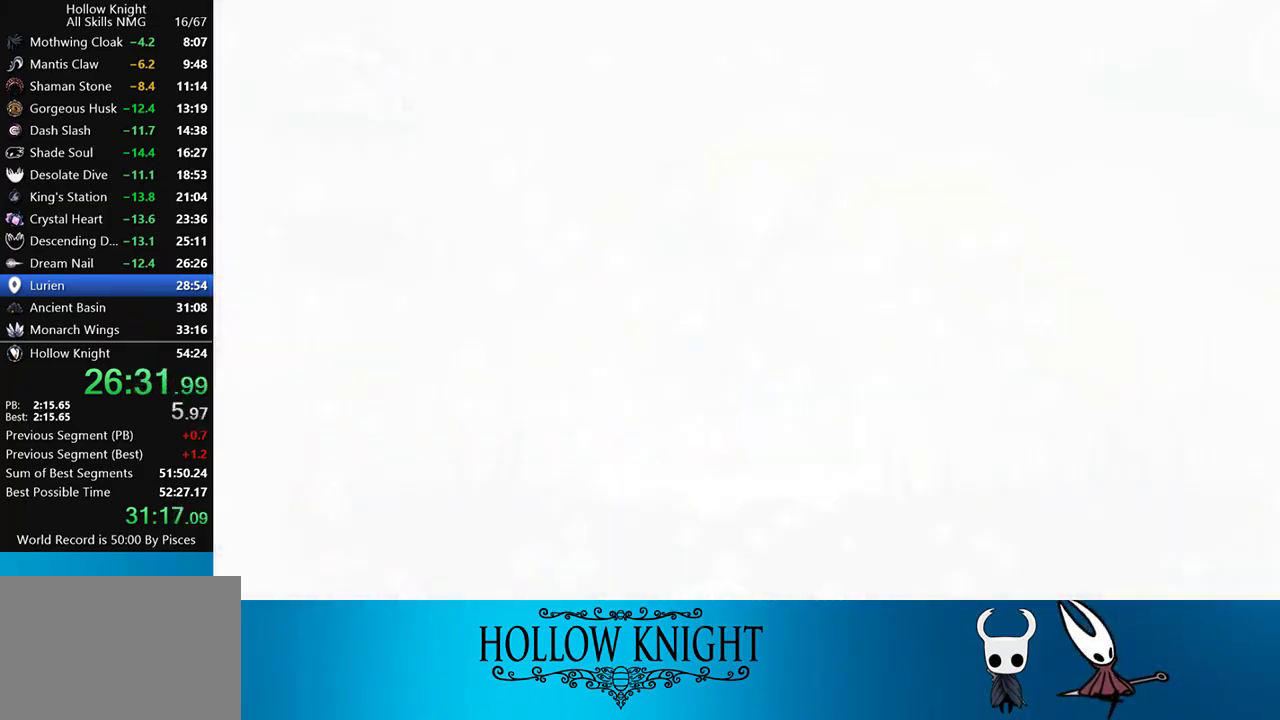
{"buttons": [], "events": [[33, "CROSS", "down"], [133, "CROSS", "up"], [167, "CROSS", "down"], [267, "CROSS", "up"], [333, "CROSS", "down"], [400, "CROSS", "up"], [467, "CROSS", "down"], [500, "CROSS", "up"]]}
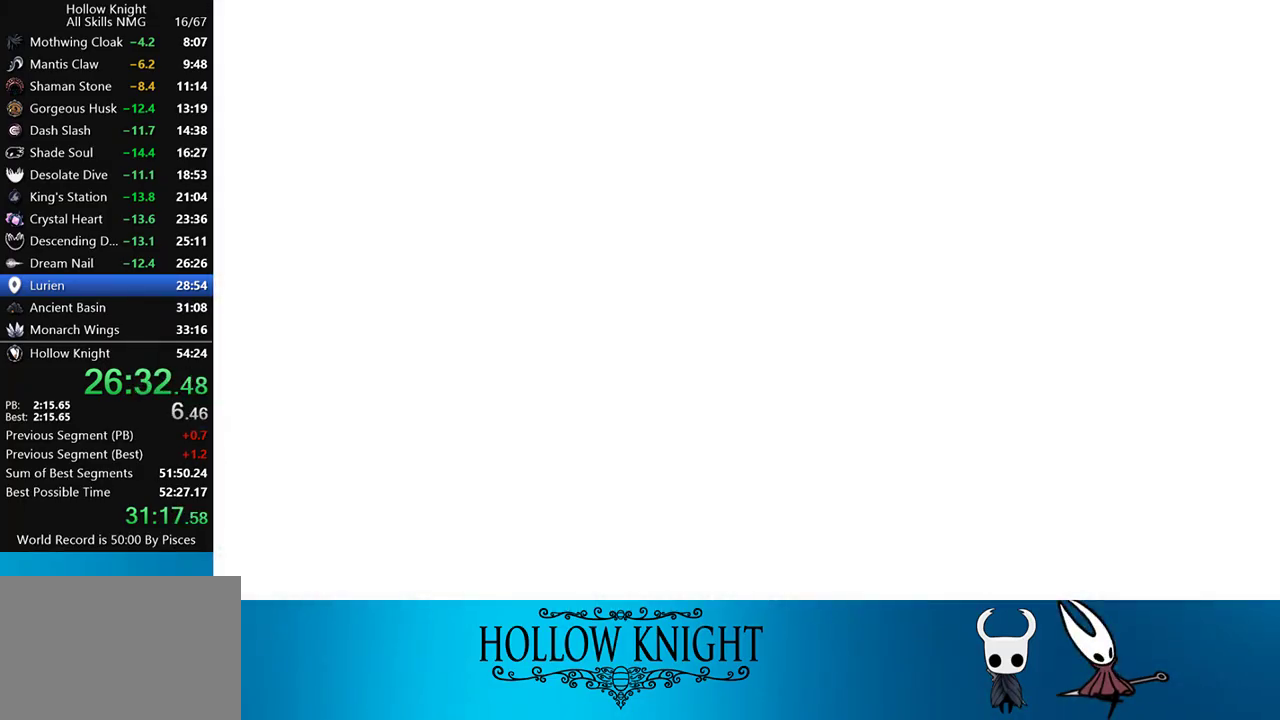
{"buttons": [], "events": [[33, "CROSS", "down"], [100, "CROSS", "up"], [167, "CROSS", "down"], [233, "CROSS", "up"], [300, "CROSS", "down"], [333, "CROSS", "up"], [400, "CROSS", "down"], [467, "CROSS", "up"]]}
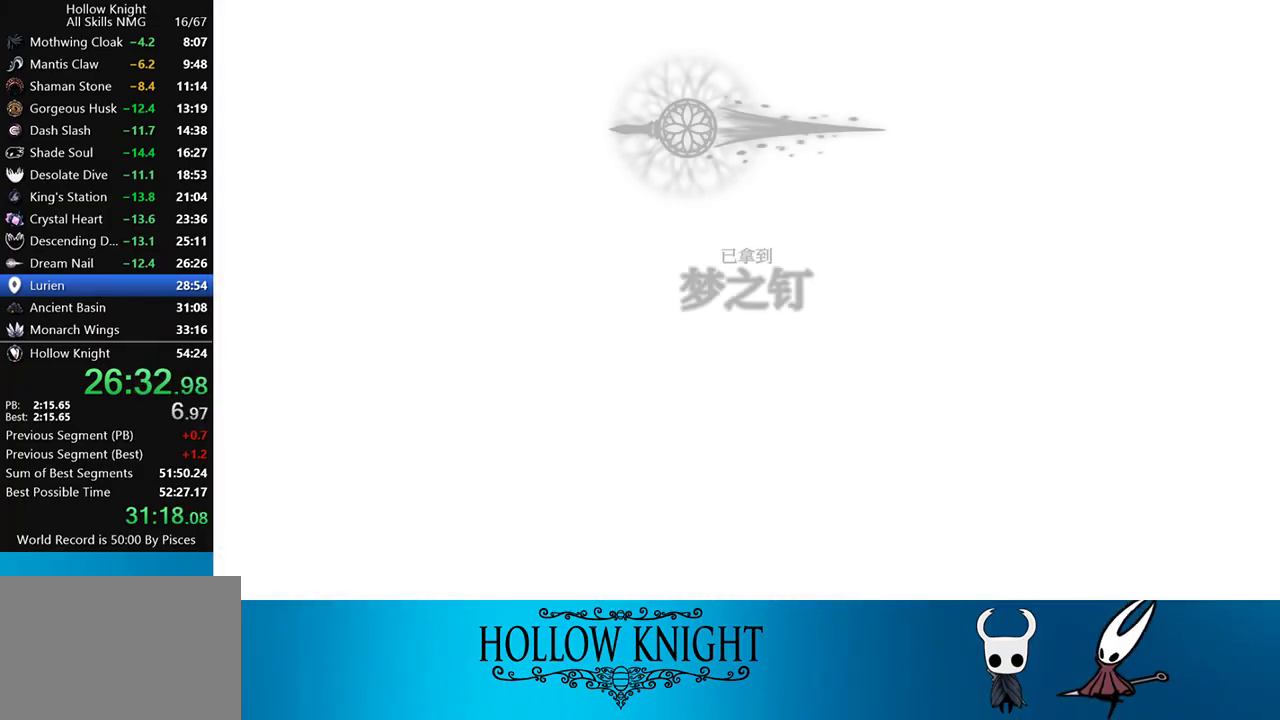
{"buttons": ["CROSS"], "events": [[33, "CROSS", "down"], [67, "CROSS", "up"], [133, "CROSS", "down"], [167, "CROSS", "up"], [267, "CROSS", "down"], [283, "CROSS", "up"], [367, "CROSS", "down"], [433, "CROSS", "up"], [500, "CROSS", "down"]]}
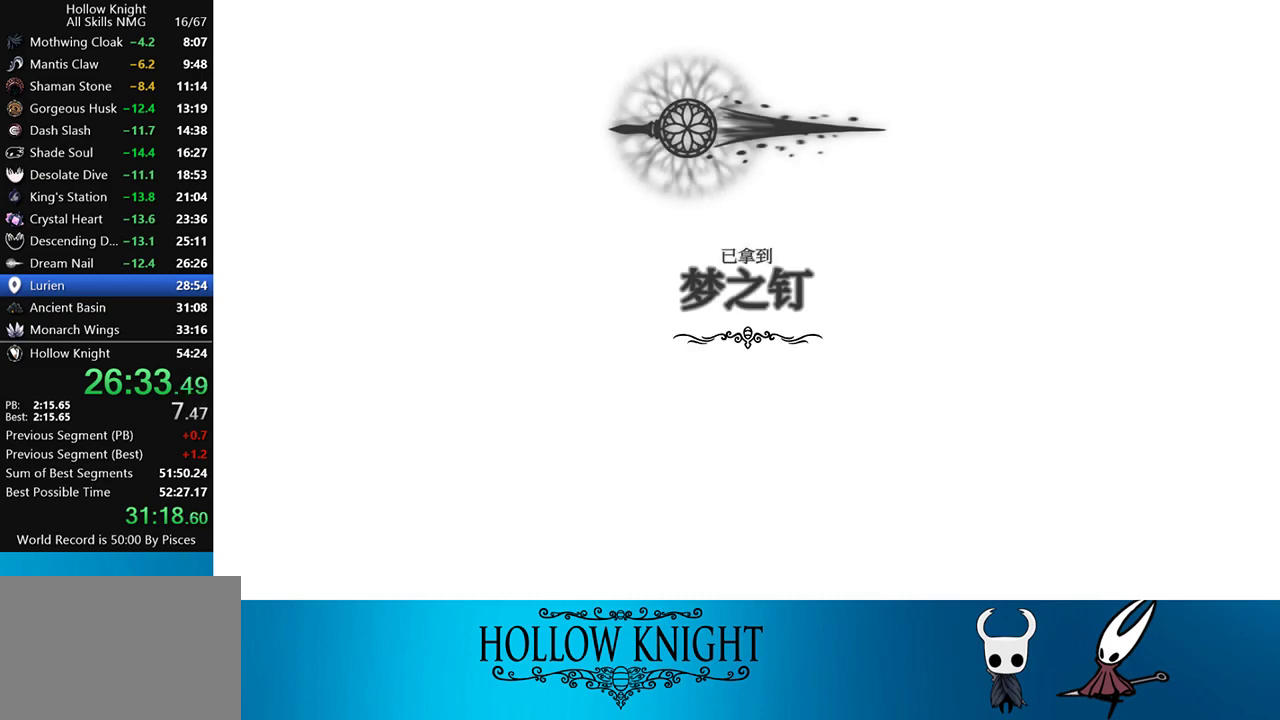
{"buttons": ["CROSS"], "events": [[33, "CROSS", "up"], [133, "CROSS", "down"], [167, "CROSS", "up"], [233, "CROSS", "down"], [300, "CROSS", "up"], [367, "CROSS", "down"], [400, "CROSS", "up"], [467, "CROSS", "down"]]}
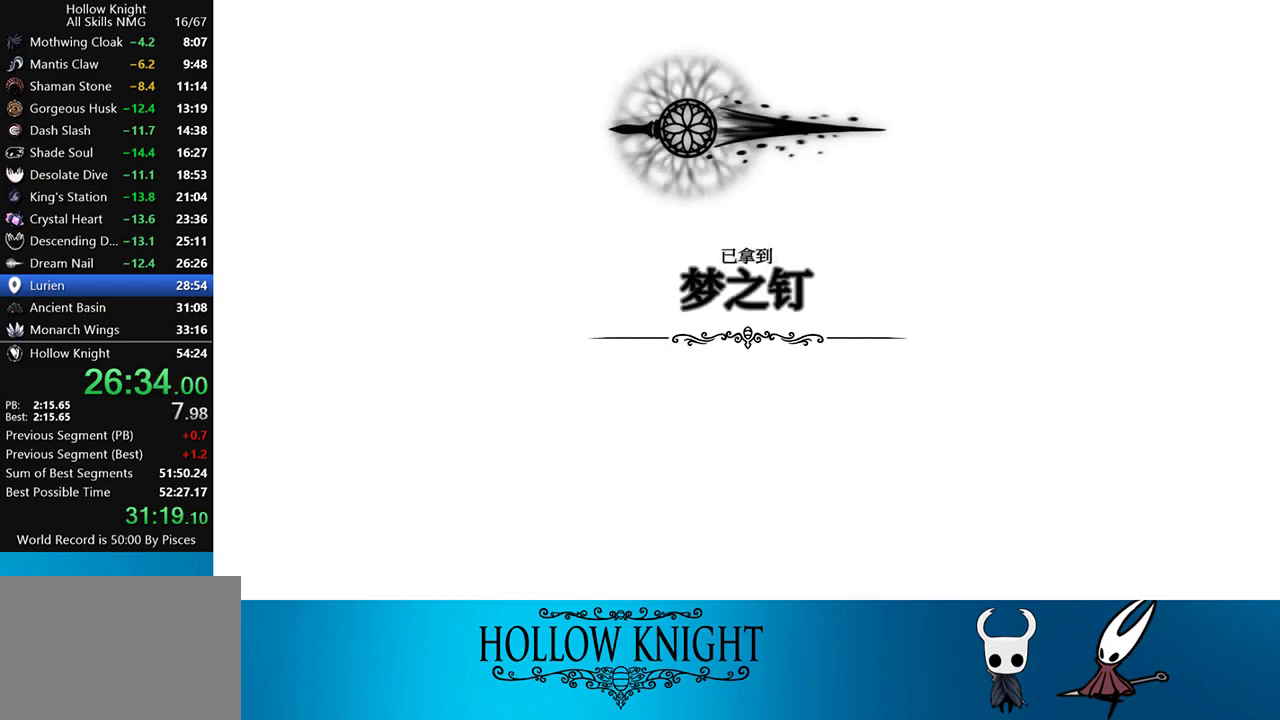
{"buttons": [], "events": [[33, "CROSS", "up"], [100, "CROSS", "down"], [133, "CROSS", "up"], [200, "CROSS", "down"], [267, "CROSS", "up"], [333, "CROSS", "down"], [433, "CROSS", "up"], [467, "CROSS", "down"], [500, "CROSS", "up"]]}
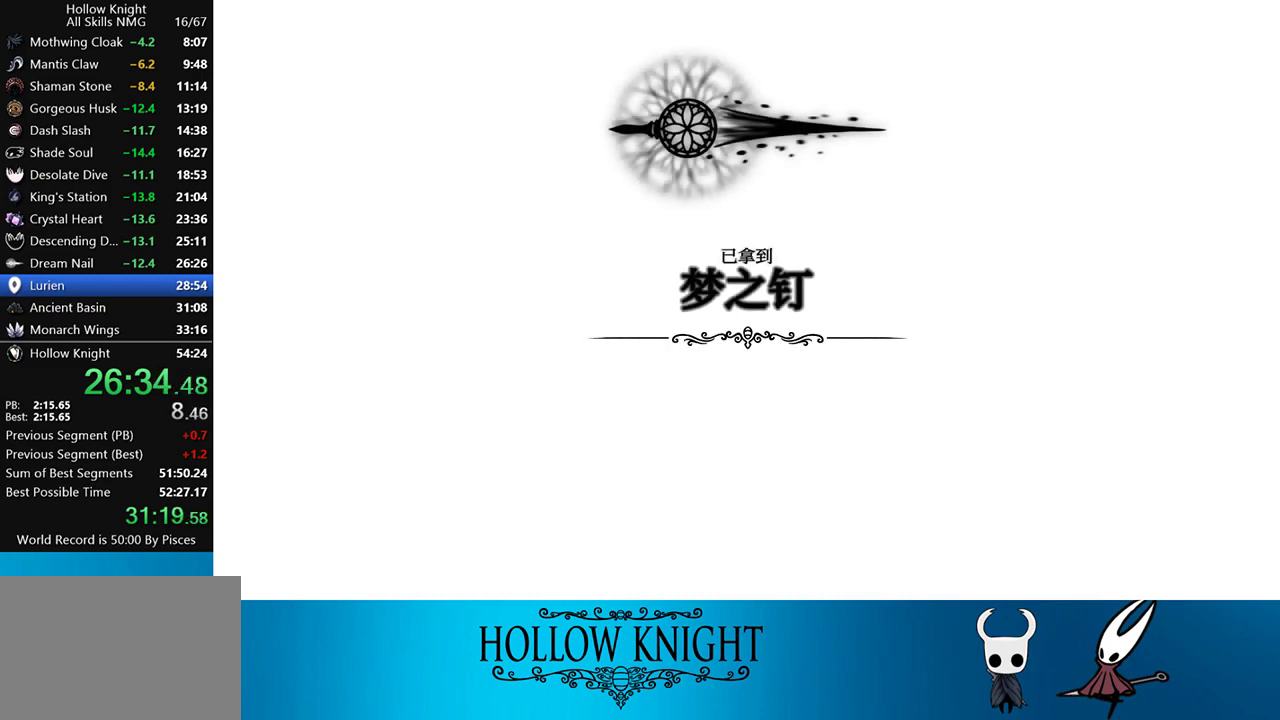
{"buttons": [], "events": [[67, "CROSS", "down"], [133, "CROSS", "up"], [200, "CROSS", "down"], [233, "CROSS", "up"], [300, "CROSS", "down"], [367, "CROSS", "up"], [433, "CROSS", "down"], [467, "CROSS", "up"]]}
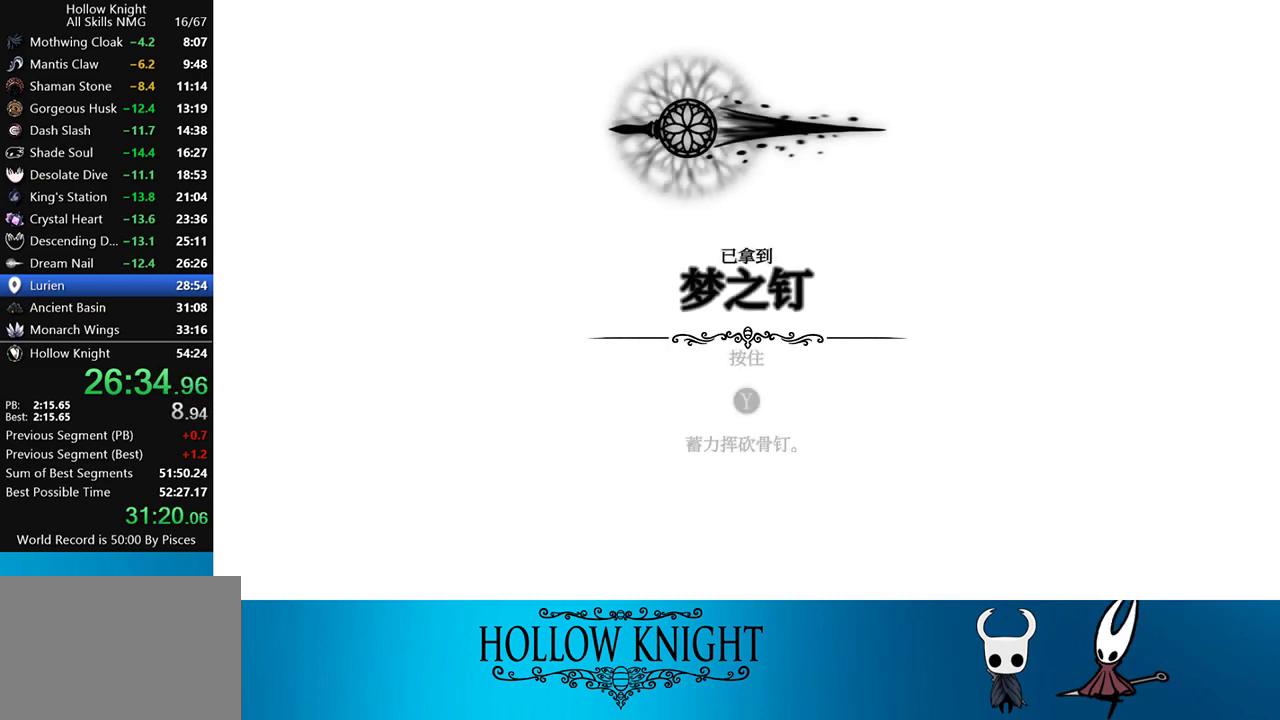
{"buttons": [], "events": [[33, "CROSS", "down"], [100, "CROSS", "up"], [200, "CROSS", "down"], [233, "CROSS", "up"], [300, "CROSS", "down"], [367, "CROSS", "up"], [400, "CROSS", "down"], [467, "CROSS", "up"]]}
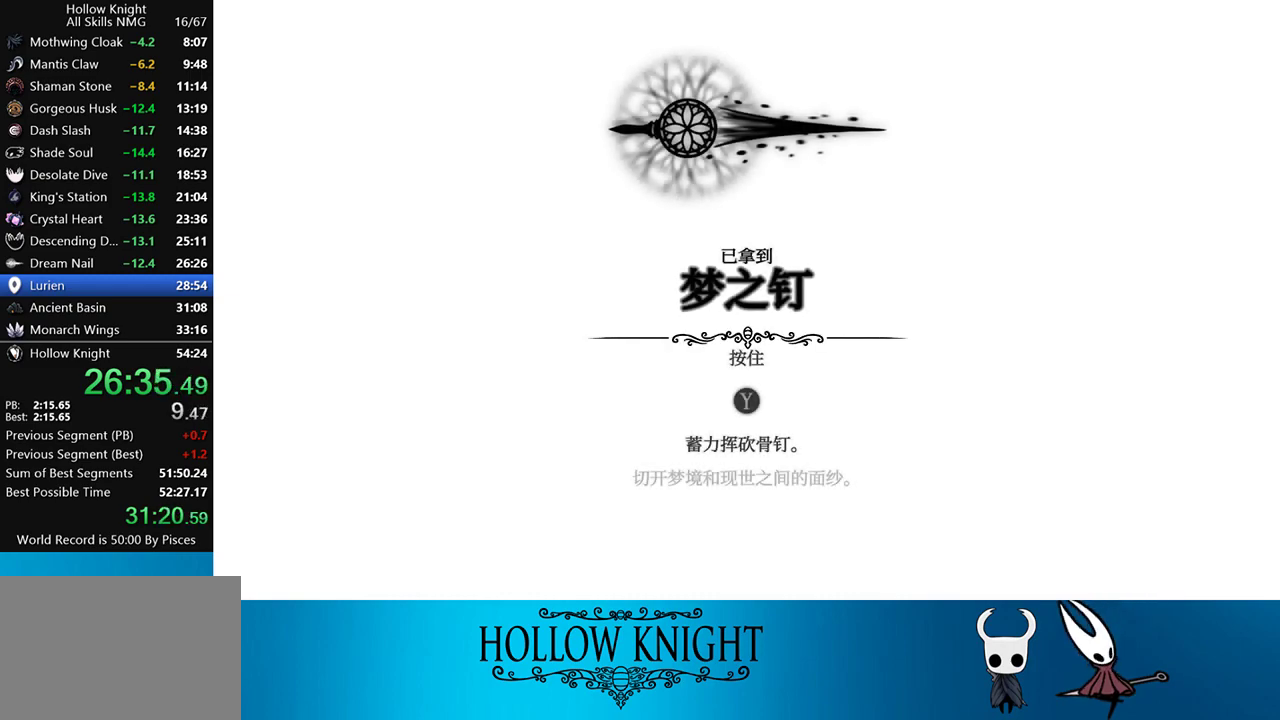
{"buttons": [], "events": [[33, "CROSS", "down"], [100, "CROSS", "up"], [167, "CROSS", "down"], [200, "CROSS", "up"], [267, "CROSS", "down"], [333, "CROSS", "up"], [400, "CROSS", "down"], [467, "CROSS", "up"]]}
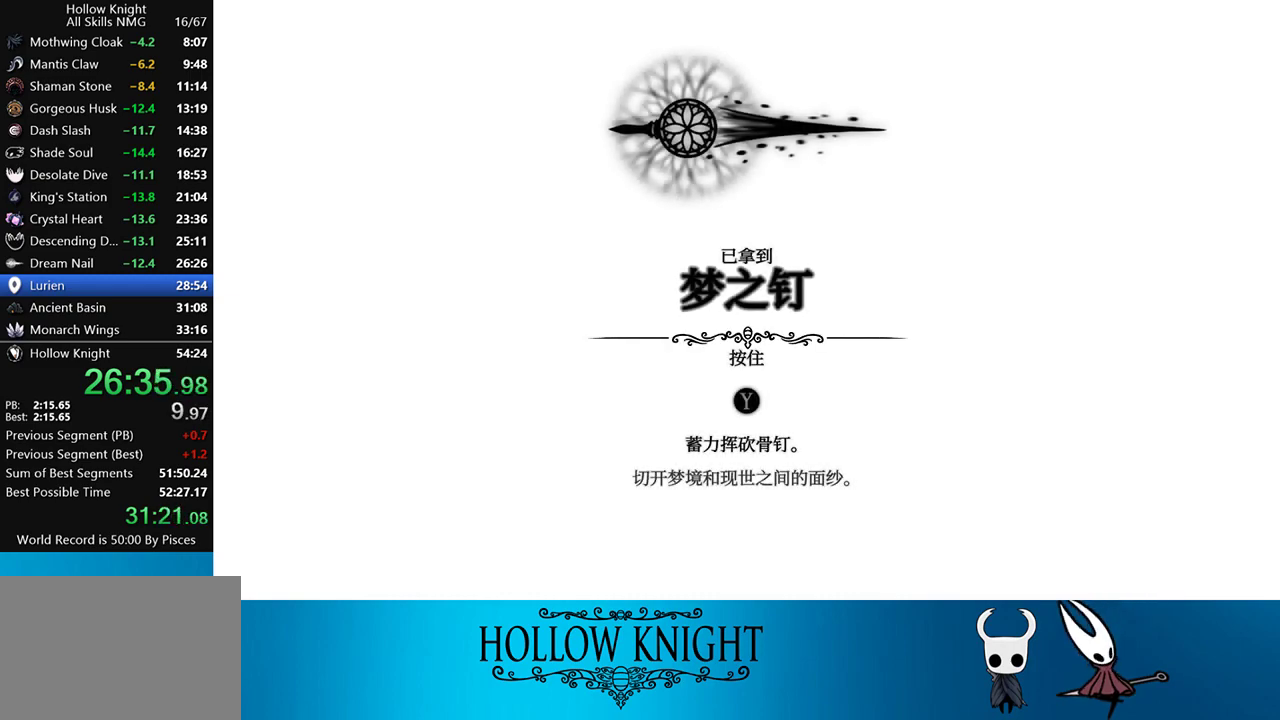
{"buttons": ["CROSS"], "events": [[33, "CROSS", "down"], [100, "CROSS", "up"], [133, "CROSS", "down"], [200, "CROSS", "up"], [267, "CROSS", "down"], [350, "CROSS", "up"], [400, "CROSS", "down"], [433, "CROSS", "up"], [500, "CROSS", "down"]]}
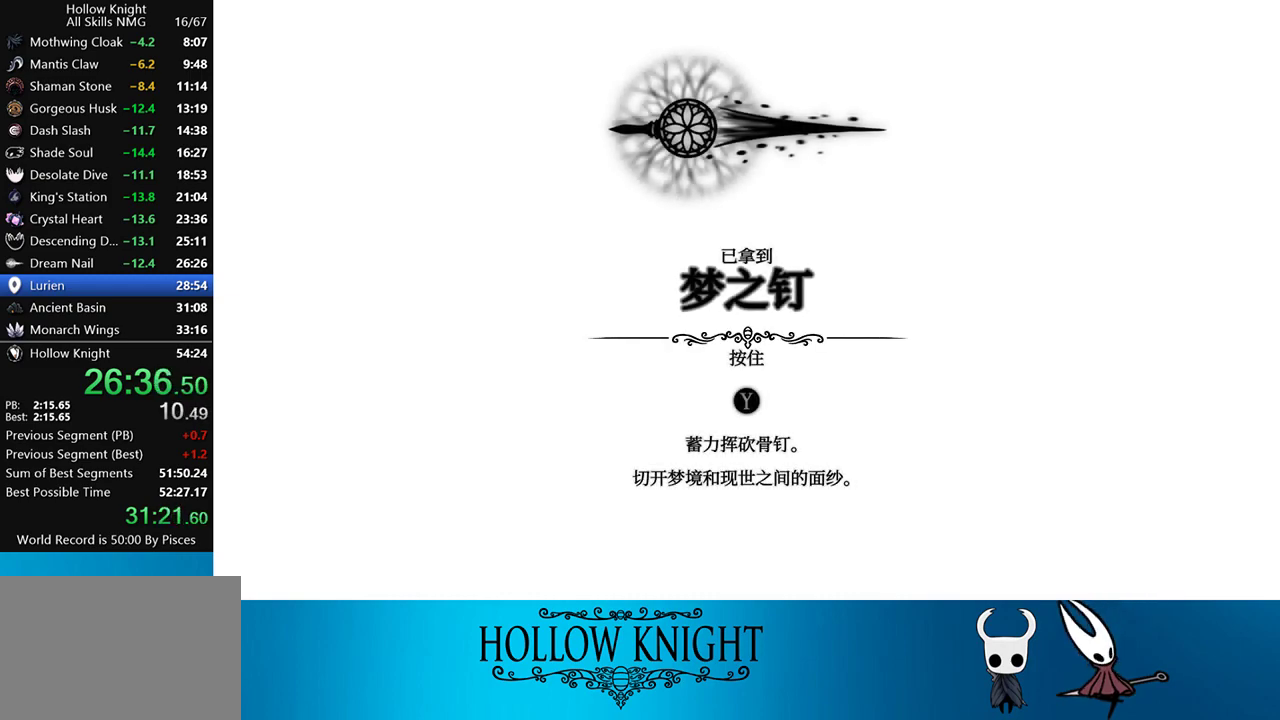
{"buttons": ["CROSS"], "events": [[33, "CROSS", "up"], [133, "CROSS", "down"], [167, "CROSS", "up"], [233, "CROSS", "down"], [300, "CROSS", "up"], [417, "CROSS", "down"], [433, "CROSS", "up"], [467, "CROSS", "down"]]}
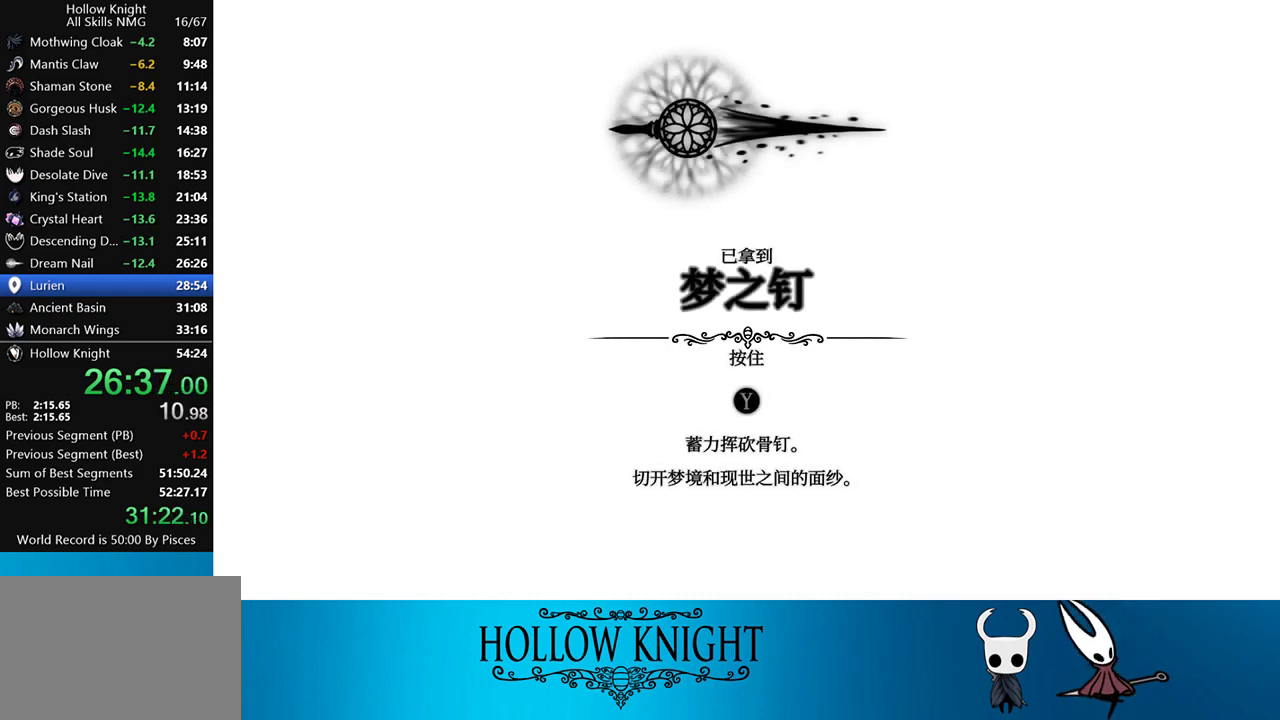
{"buttons": [], "events": [[33, "CROSS", "up"], [133, "CROSS", "down"], [167, "CROSS", "up"], [233, "CROSS", "down"], [300, "CROSS", "up"], [333, "CROSS", "down"], [400, "CROSS", "up"], [467, "CROSS", "down"], [500, "CROSS", "up"]]}